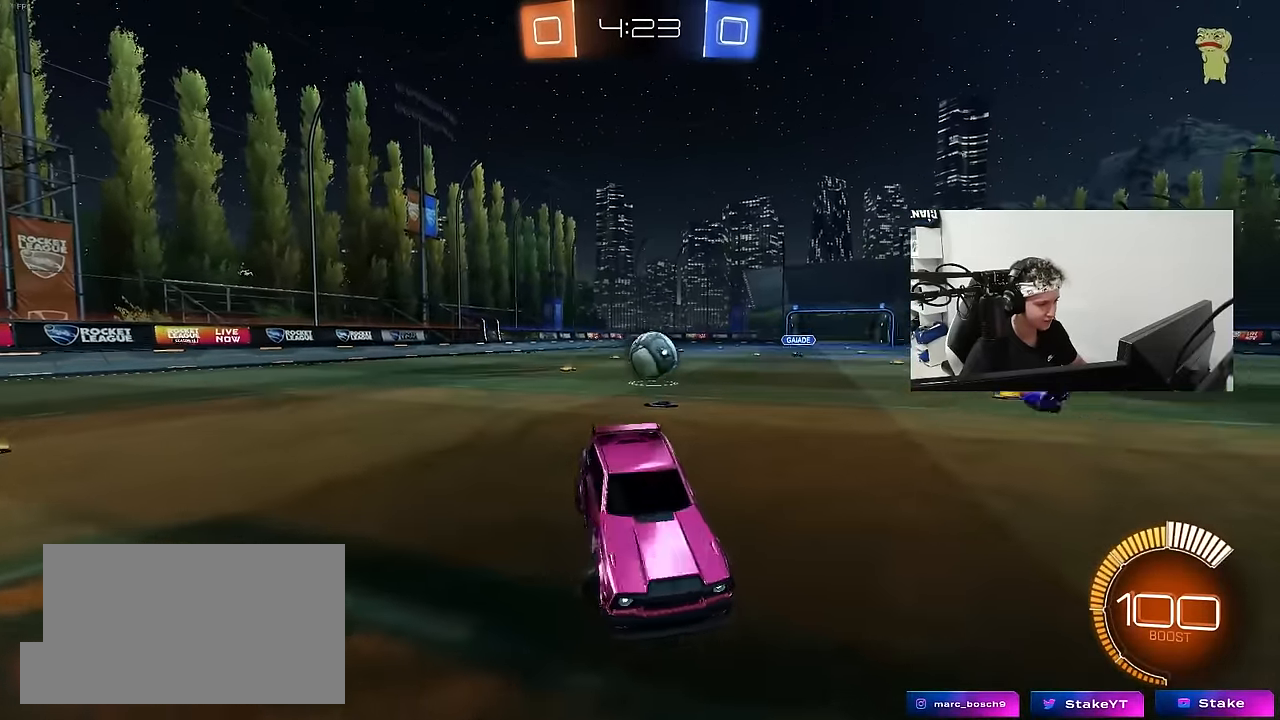
Gameplay with keyboard and mouse; each line is a JSON object with the keys and mouse buttons held at the frame after it. "events" lists presses ("down") and releases ("up") of "1", "2", "3", "4", "5", "a", "alt", "c", "caps_lock", "ctrl", "d", "e", "f", "g", "q", "r", "s", "shift", "space", "t", "tab", "v", "w", "x", "z", "mouse_left", "mouse_wheel" and "mouse_right" between this image and that frame as [ms after this image, input, new state], when the widget could be followed in between. "mouse_left", "mouse_wheel", "mouse_right" = the "left", "wheel", "right" buttons of the "mouse" list. No other keys are recorded. "wheel" means that the mouse wheel is clicked or scrolled. "mouse_move" is the direction in which the mouse moves at that frame (one of eight, or "still"), when it could be read.
{"keys": ["d"], "mouse": ["left"], "mouse_move": "still", "events": [[100, "mouse_left", "down"], [200, "s", "down"], [250, "mouse_left", "up"], [283, "shift", "down"], [333, "mouse_left", "down"], [433, "shift", "up"], [483, "a", "up"], [483, "d", "down"], [483, "s", "up"]]}
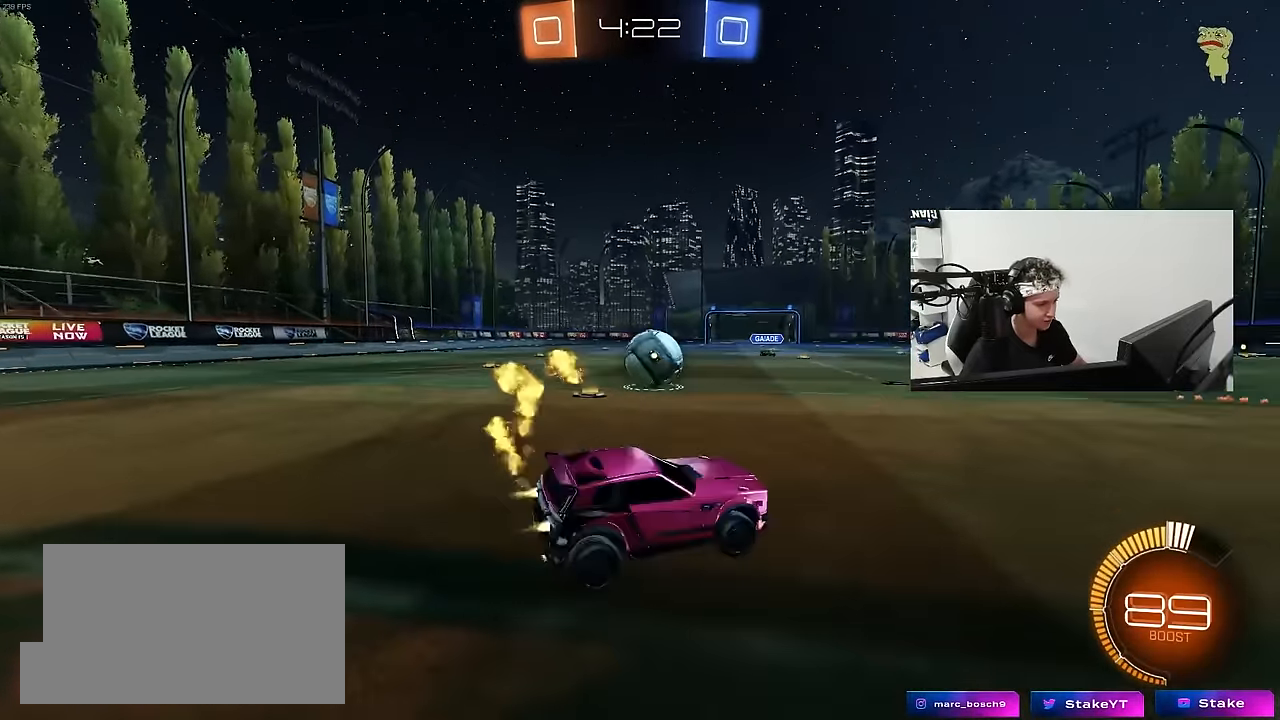
{"keys": [], "mouse": [], "mouse_move": "still", "events": [[66, "d", "up"], [66, "w", "down"], [116, "mouse_right", "down"], [266, "a", "down"], [300, "mouse_right", "up"], [450, "a", "up"], [450, "mouse_left", "up"], [450, "w", "up"]]}
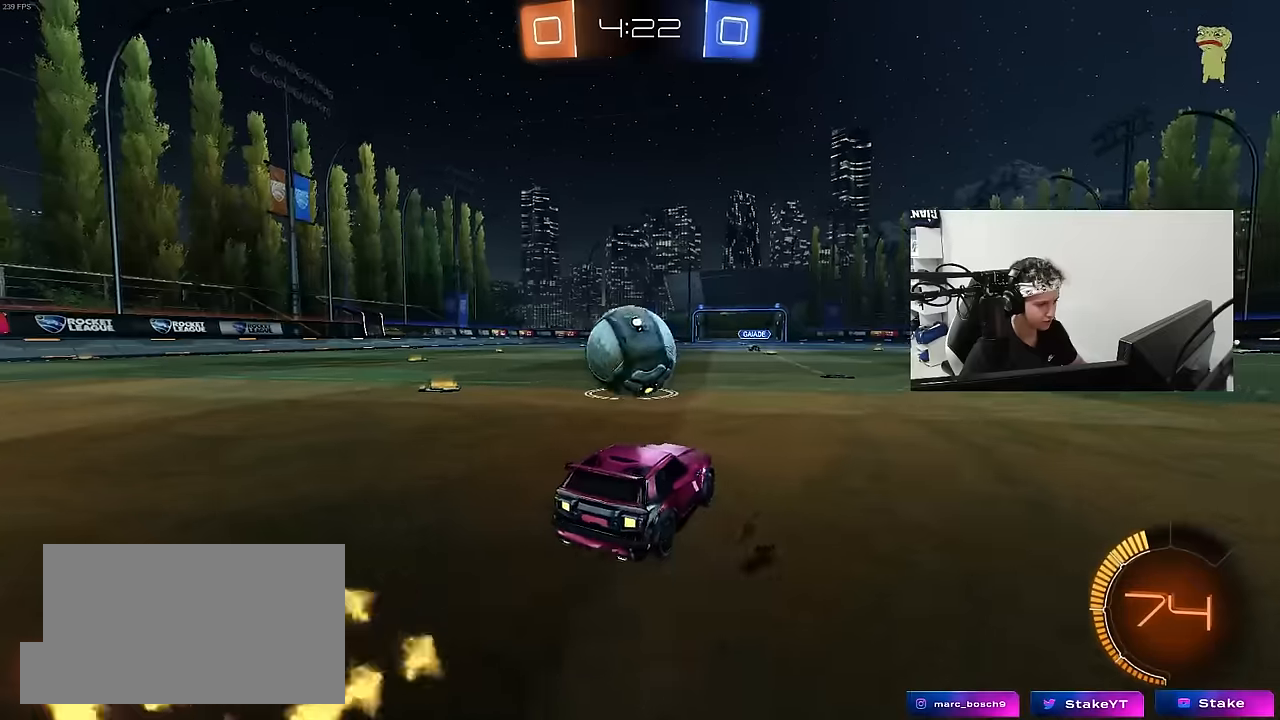
{"keys": ["w"], "mouse": ["left"], "mouse_move": "still", "events": [[33, "s", "down"], [83, "s", "up"], [133, "d", "down"], [183, "d", "up"], [266, "a", "down"], [266, "mouse_left", "down"], [266, "w", "down"], [366, "a", "up"]]}
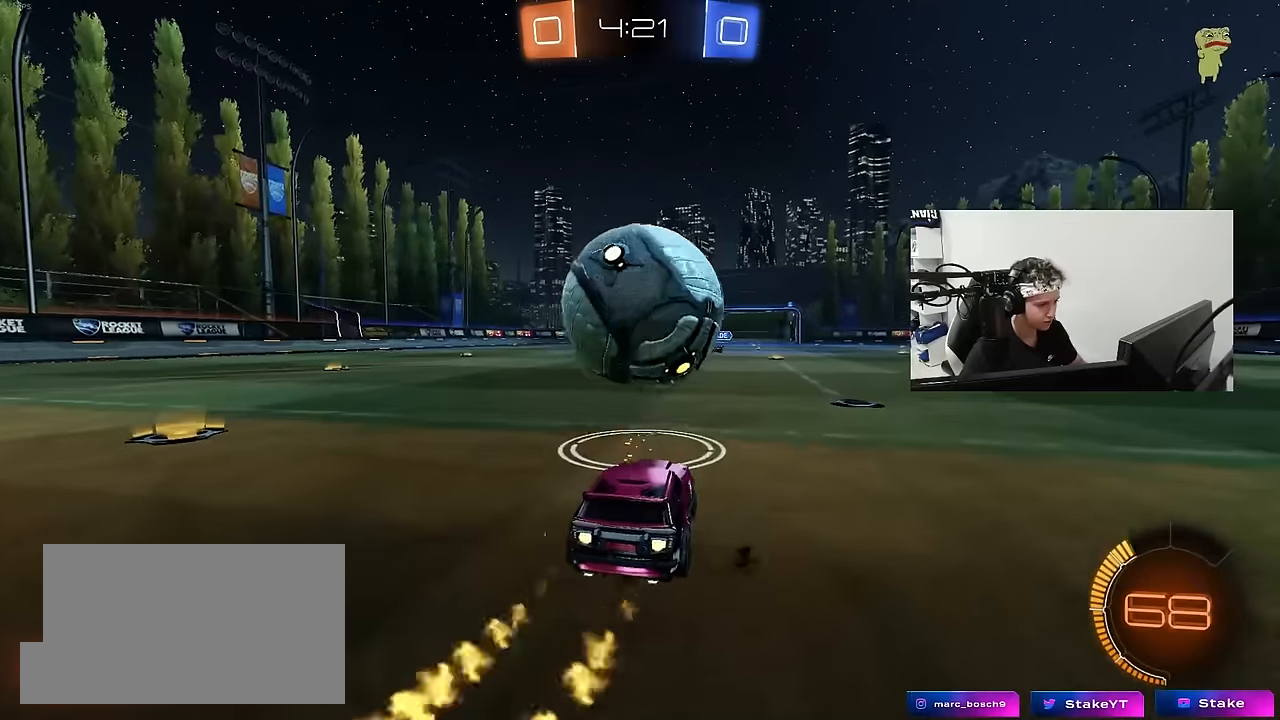
{"keys": [], "mouse": ["left"], "mouse_move": "still", "events": [[233, "w", "up"], [283, "mouse_right", "down"], [333, "s", "down"], [383, "d", "down"], [433, "d", "up"], [483, "mouse_right", "up"], [483, "s", "up"]]}
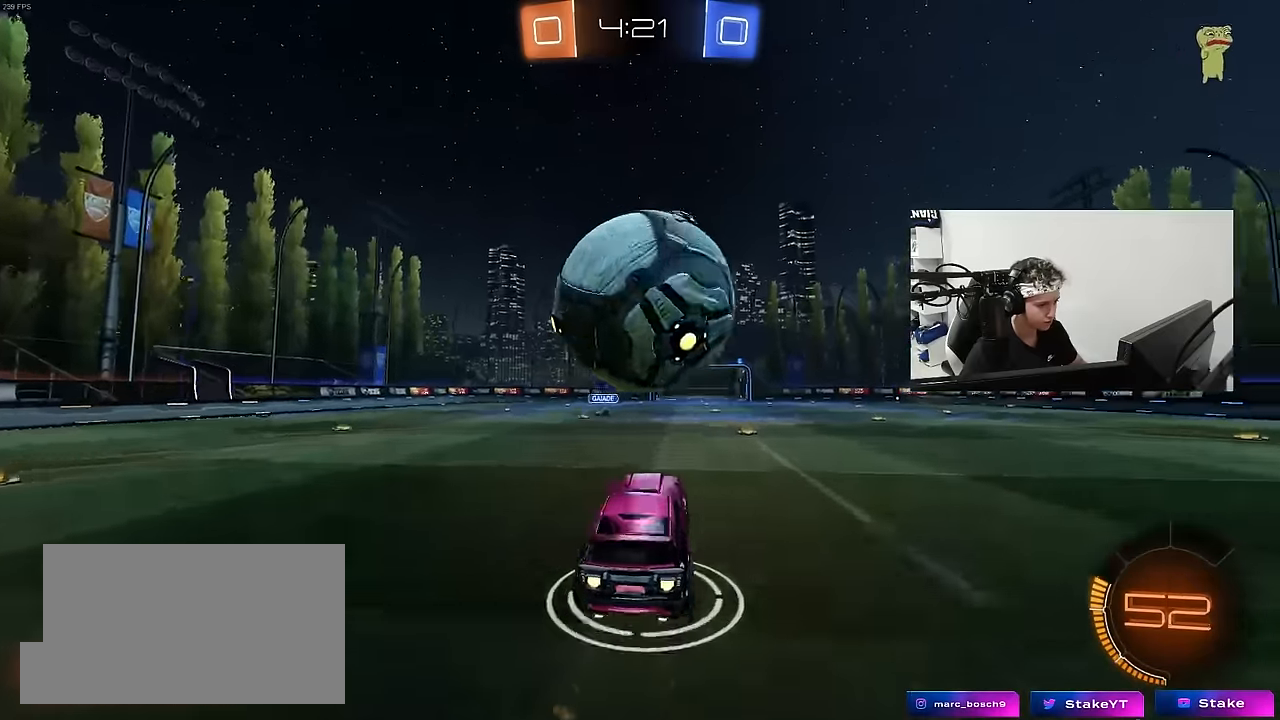
{"keys": ["a", "s", "shift"], "mouse": [], "mouse_move": "still", "events": [[16, "mouse_left", "up"], [16, "mouse_right", "down"], [66, "mouse_left", "down"], [66, "s", "down"], [116, "d", "down"], [116, "mouse_left", "up"], [216, "mouse_left", "down"], [216, "mouse_right", "up"], [266, "s", "up"], [350, "d", "up"], [400, "mouse_left", "up"], [450, "s", "down"], [500, "a", "down"], [500, "shift", "down"]]}
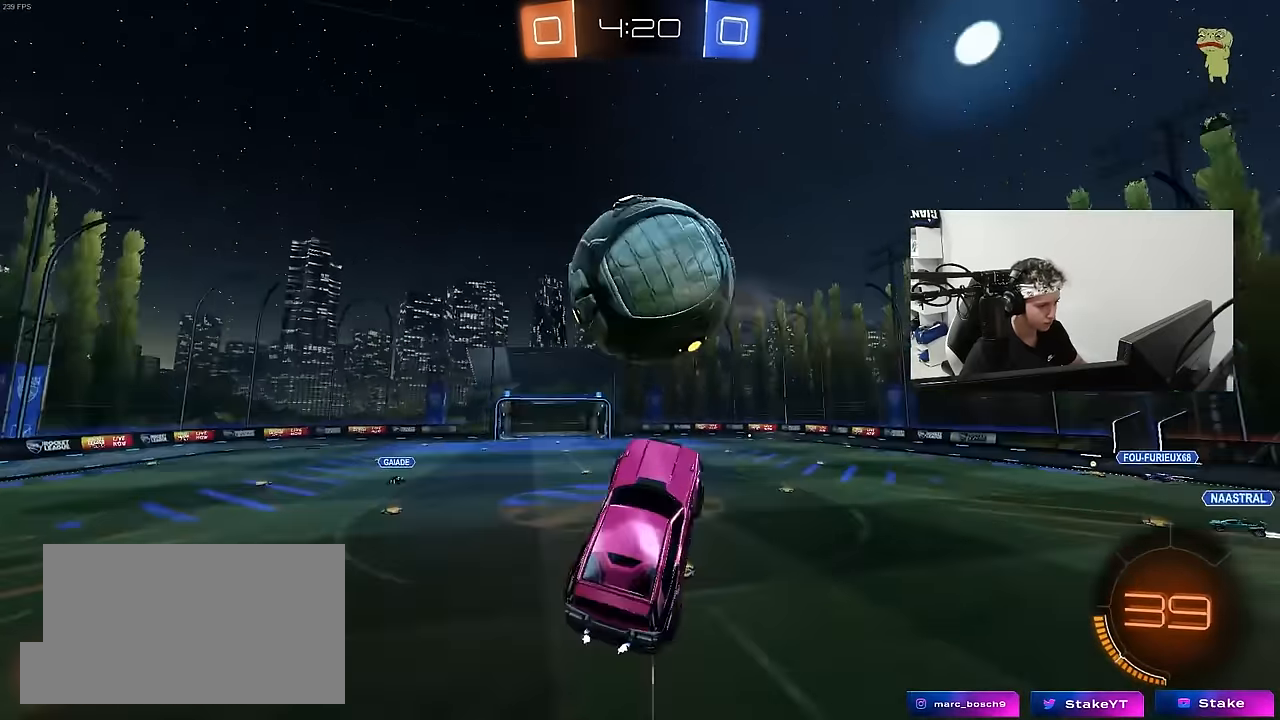
{"keys": ["a", "s"], "mouse": [], "mouse_move": "still", "events": [[33, "mouse_left", "down"], [33, "s", "up"], [83, "a", "up"], [133, "a", "down"], [183, "w", "down"], [266, "w", "up"], [316, "mouse_left", "up"], [416, "mouse_left", "down"], [416, "s", "down"], [466, "shift", "up"], [500, "mouse_left", "up"]]}
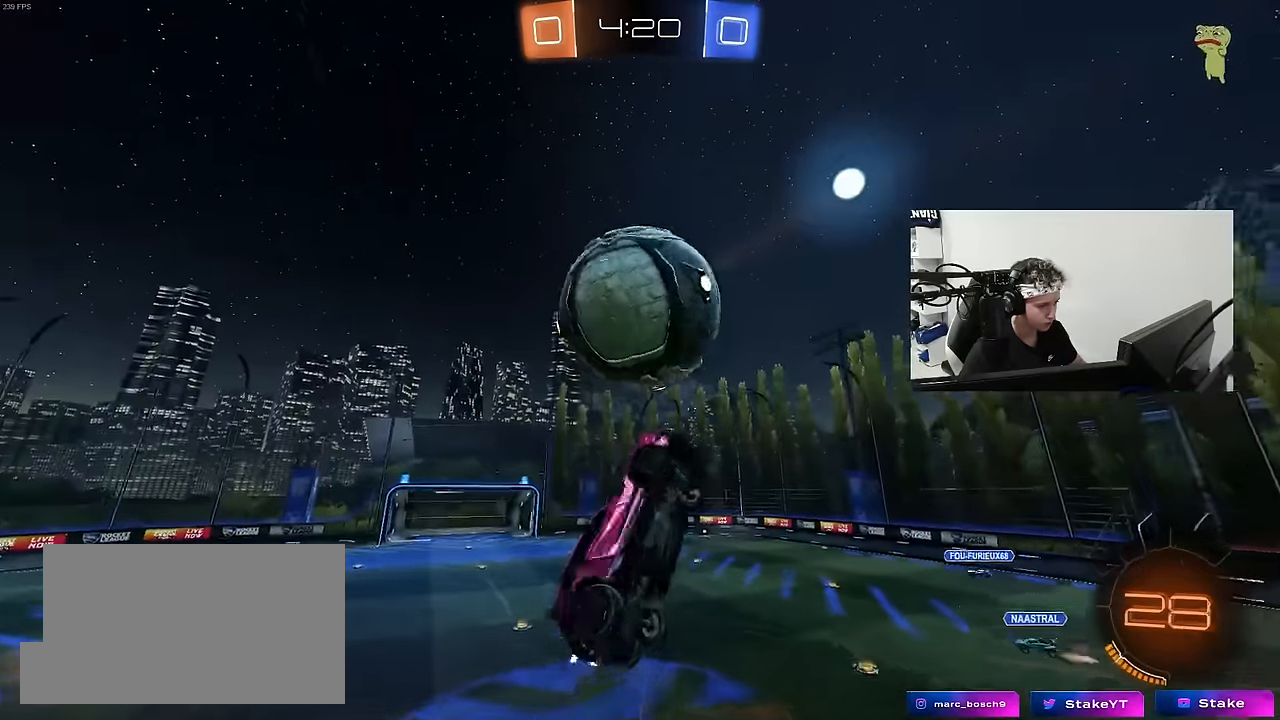
{"keys": ["a"], "mouse": [], "mouse_move": "still", "events": [[50, "mouse_left", "down"], [150, "a", "up"], [150, "d", "down"], [283, "mouse_left", "up"], [333, "s", "up"], [383, "d", "up"], [433, "a", "down"]]}
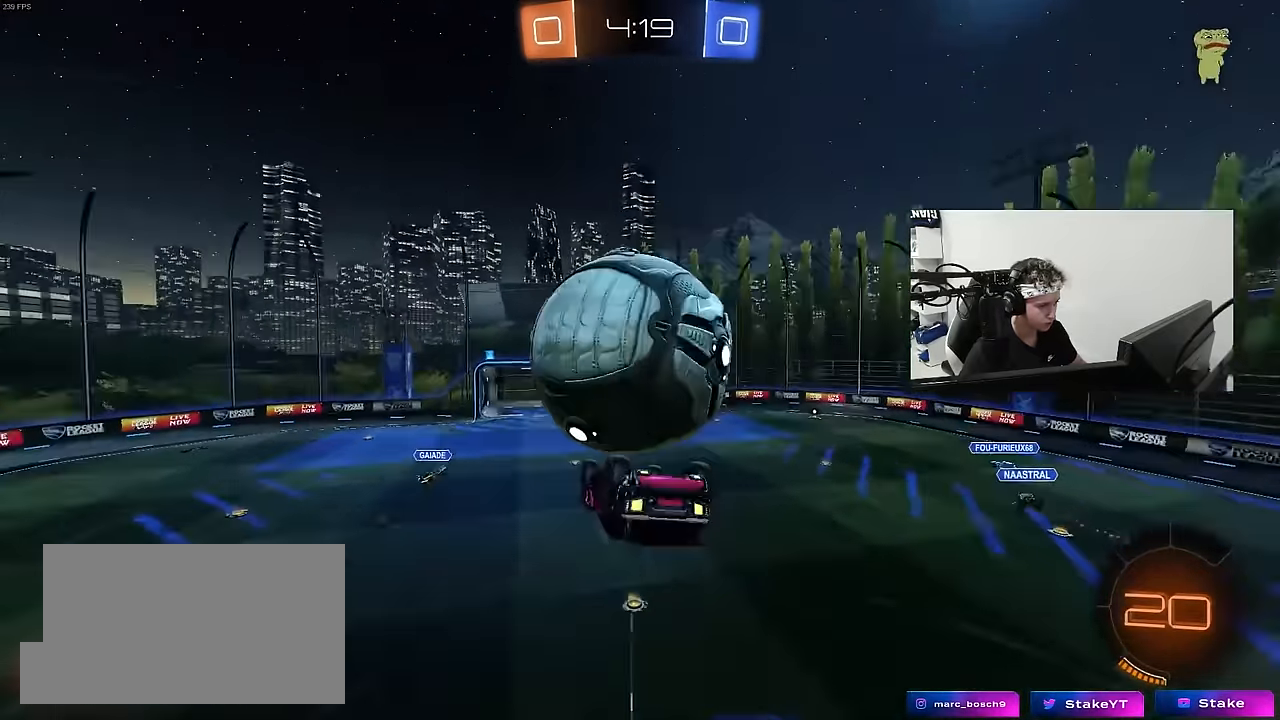
{"keys": ["d", "s", "shift"], "mouse": [], "mouse_move": "still", "events": [[66, "w", "down"], [116, "a", "up"], [216, "mouse_right", "down"], [350, "mouse_right", "up"], [450, "d", "down"], [450, "shift", "down"], [450, "w", "up"], [500, "s", "down"]]}
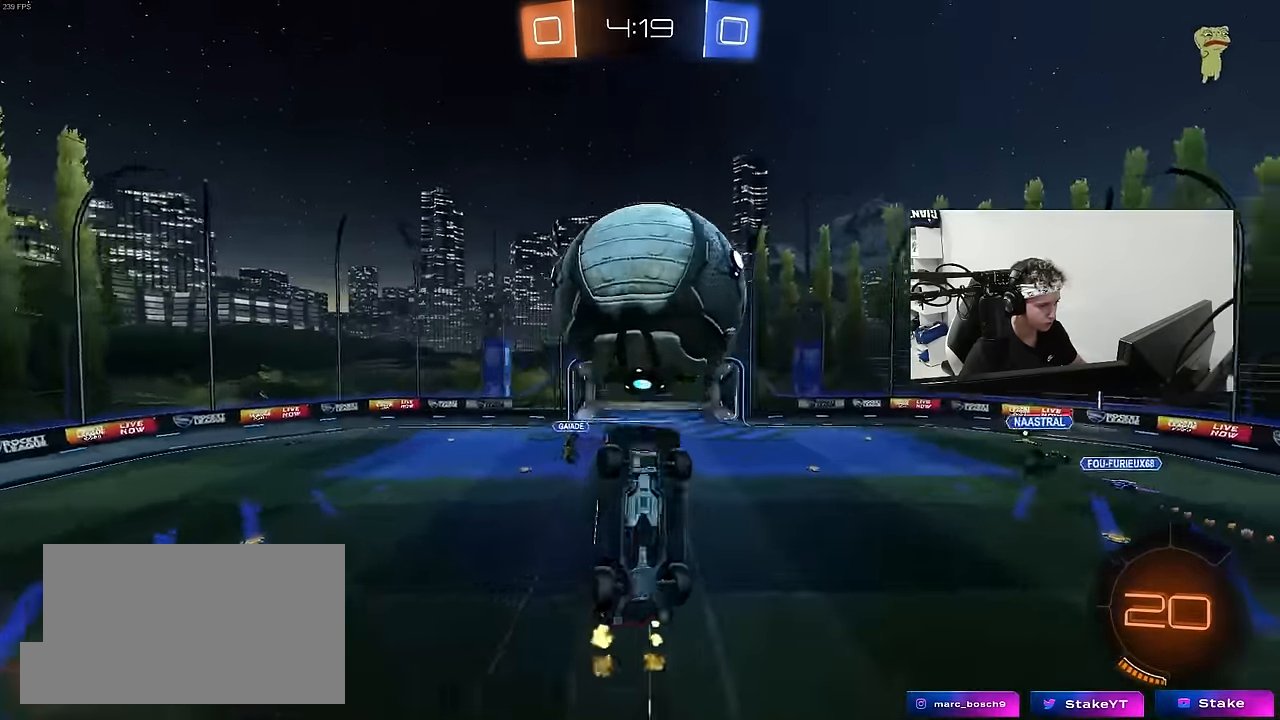
{"keys": ["a", "s"], "mouse": [], "mouse_move": "still", "events": [[33, "mouse_left", "down"], [233, "a", "down"], [233, "d", "up"], [266, "shift", "up"], [316, "mouse_left", "up"]]}
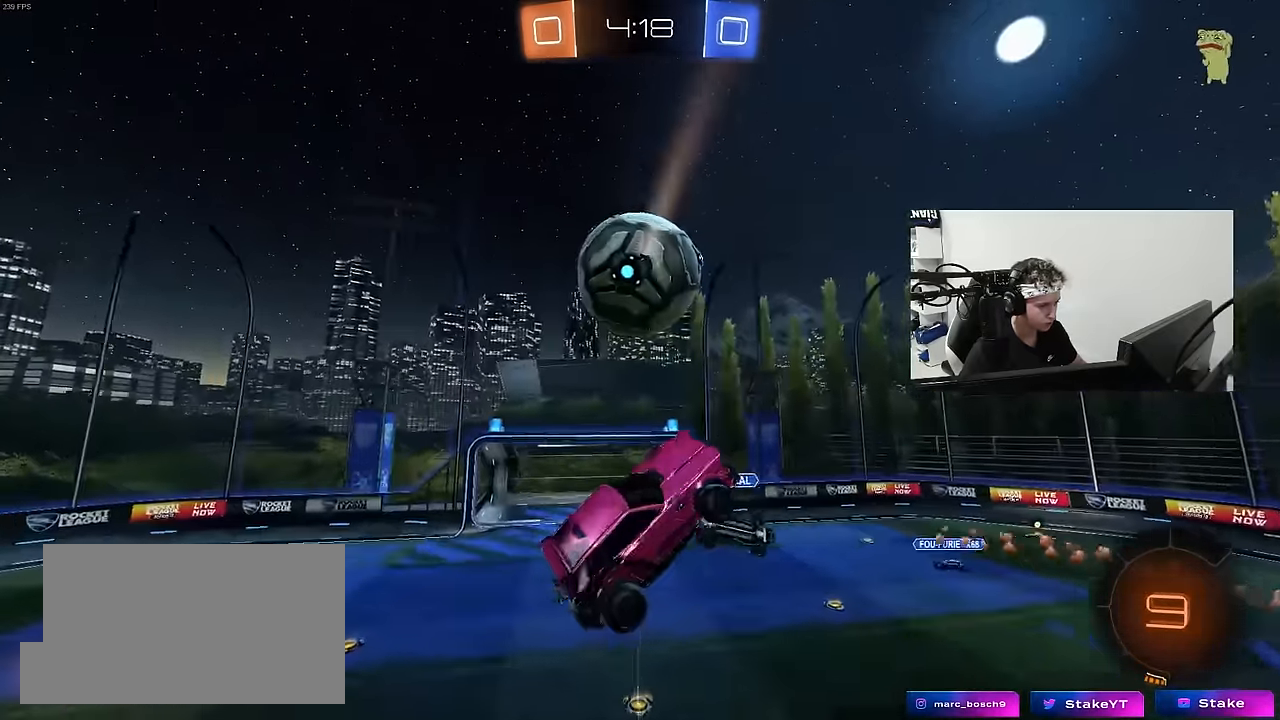
{"keys": ["w"], "mouse": [], "mouse_move": "still", "events": [[100, "a", "up"], [150, "s", "up"], [283, "d", "down"], [333, "w", "down"], [483, "d", "up"]]}
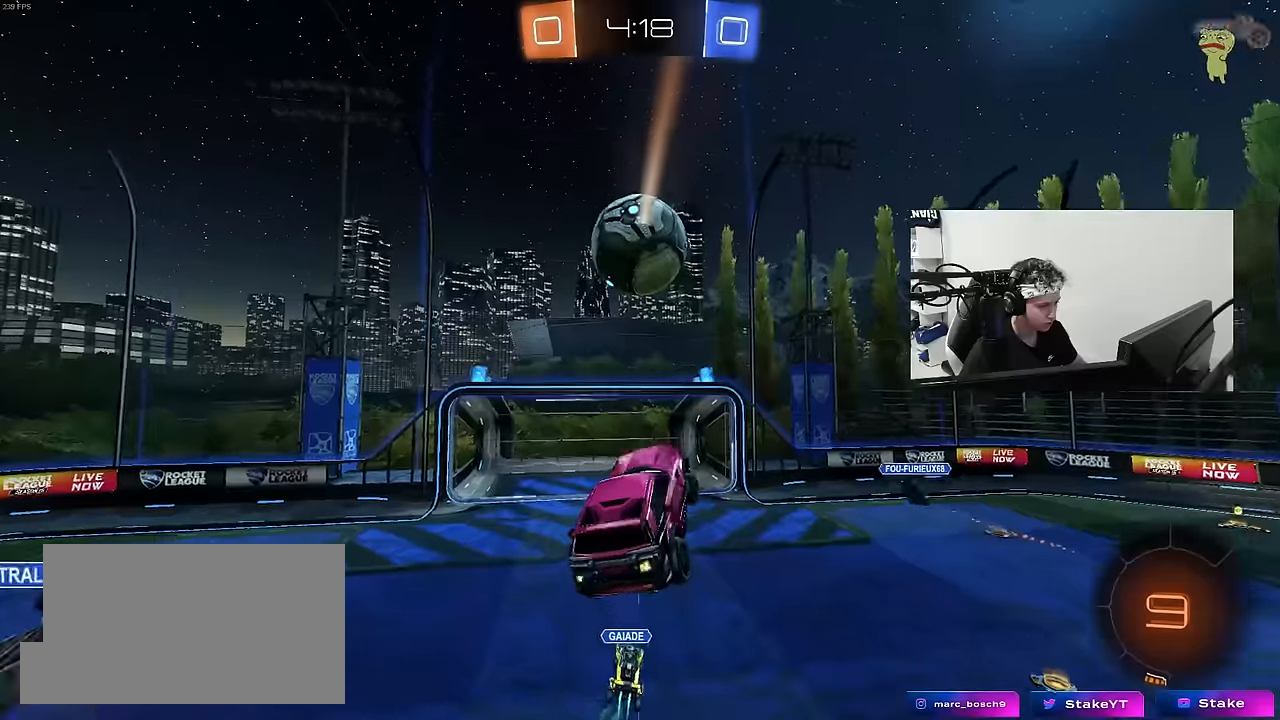
{"keys": ["s"], "mouse": ["left"], "mouse_move": "still", "events": [[33, "w", "up"], [450, "mouse_left", "down"], [450, "s", "down"]]}
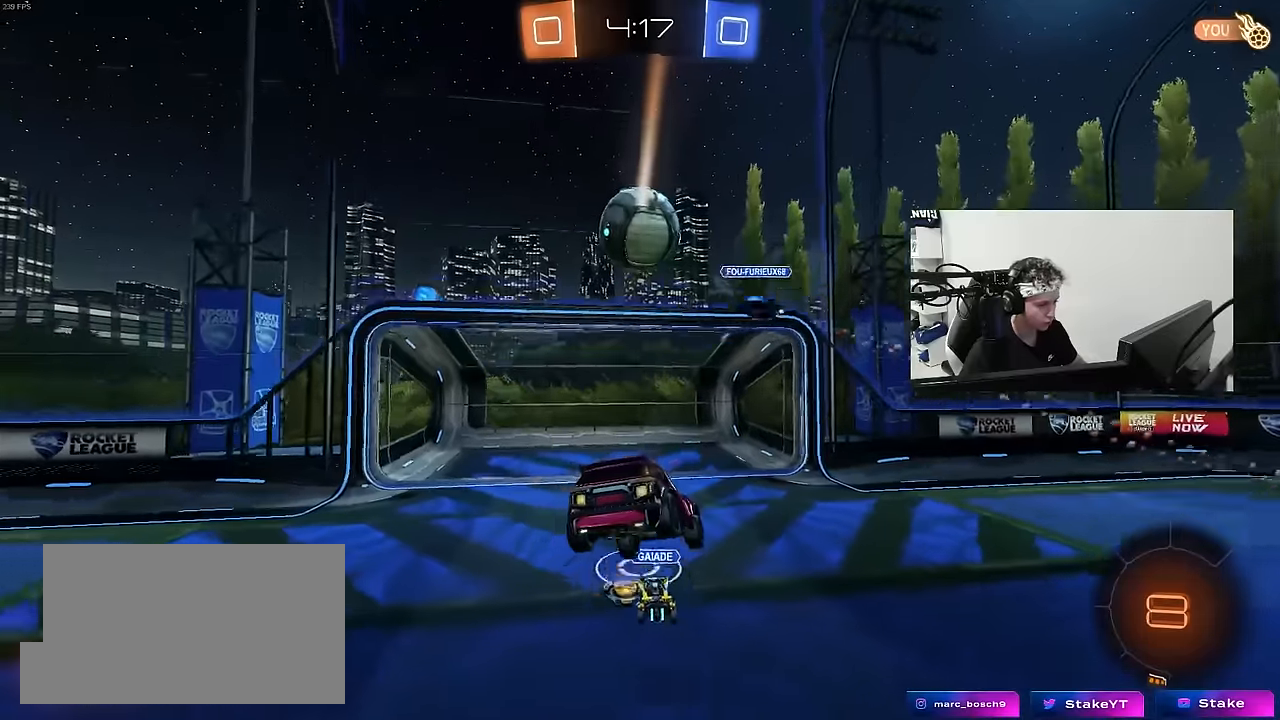
{"keys": ["d", "space", "w"], "mouse": [], "mouse_move": "still", "events": [[33, "a", "down"], [33, "d", "down"], [183, "a", "up"], [183, "d", "up"], [183, "mouse_left", "up"], [183, "s", "up"], [266, "d", "down"], [266, "w", "down"], [366, "space", "down"]]}
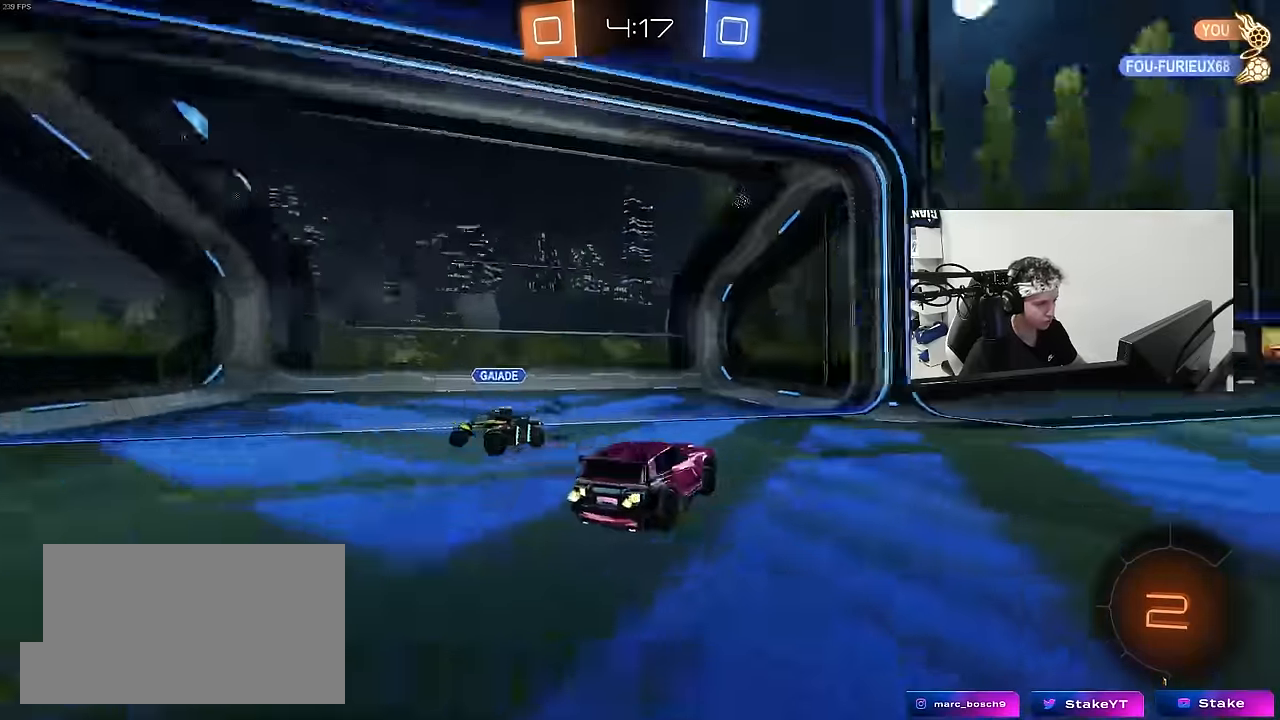
{"keys": ["d", "w"], "mouse": ["left", "right"], "mouse_move": "still", "events": [[16, "shift", "down"], [16, "space", "up"], [50, "shift", "up"], [333, "d", "up"], [383, "mouse_left", "down"], [433, "mouse_right", "down"], [483, "d", "down"]]}
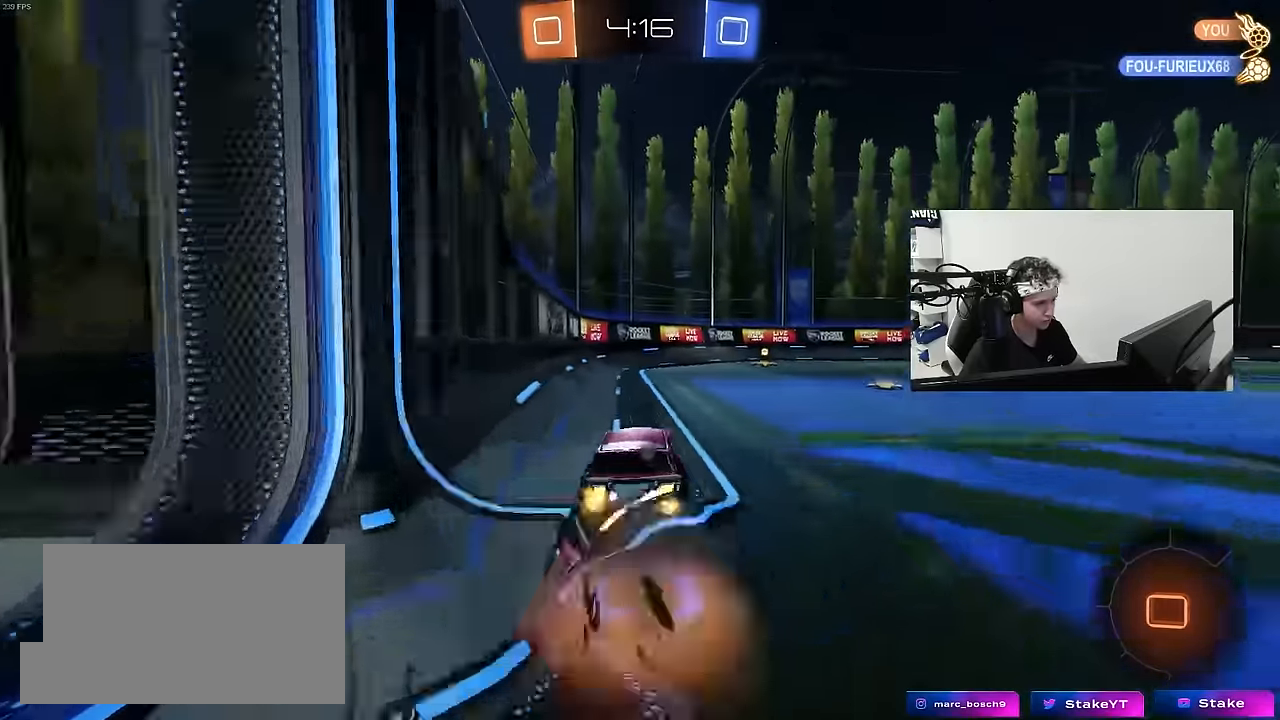
{"keys": ["d", "s", "shift"], "mouse": [], "mouse_move": "still", "events": [[16, "mouse_right", "up"], [16, "shift", "down"], [100, "mouse_left", "up"], [116, "mouse_right", "down"], [116, "w", "up"], [166, "s", "down"], [300, "mouse_right", "up"]]}
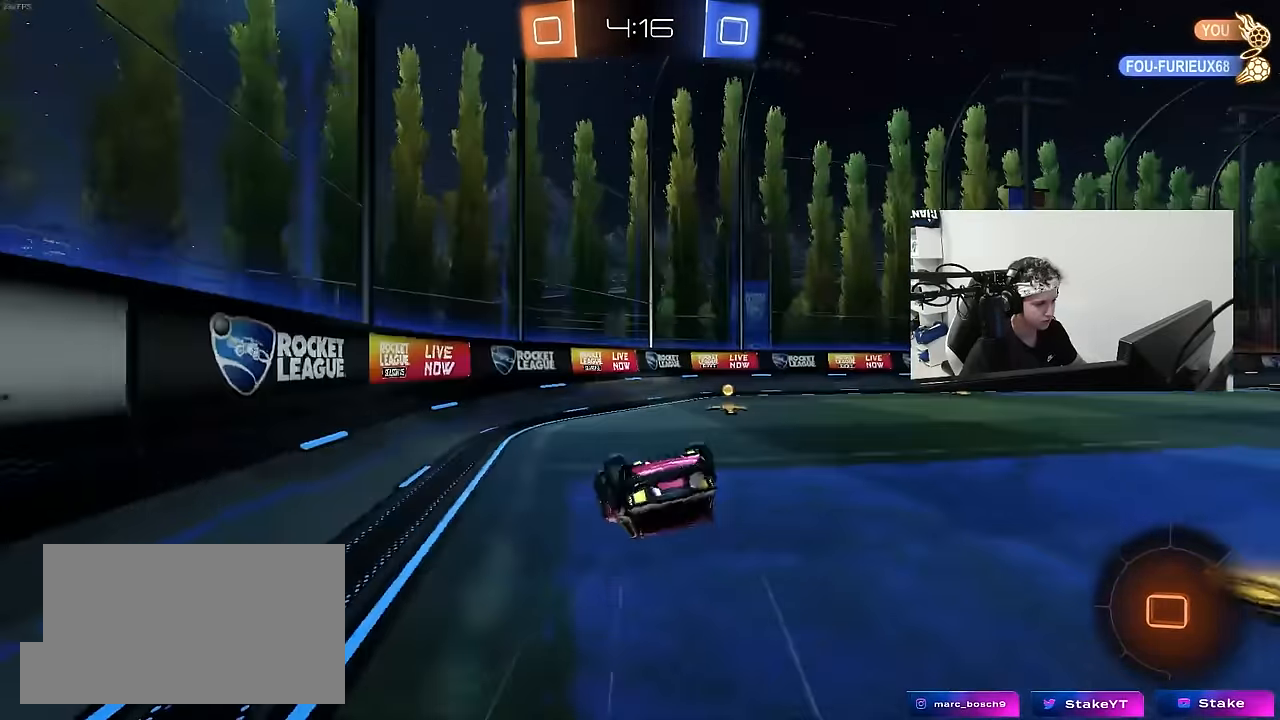
{"keys": [], "mouse": ["left"], "mouse_move": "still", "events": [[50, "s", "up"], [83, "space", "down"], [133, "s", "down"], [266, "space", "up"], [316, "s", "up"], [316, "shift", "up"], [366, "d", "up"], [416, "mouse_left", "down"]]}
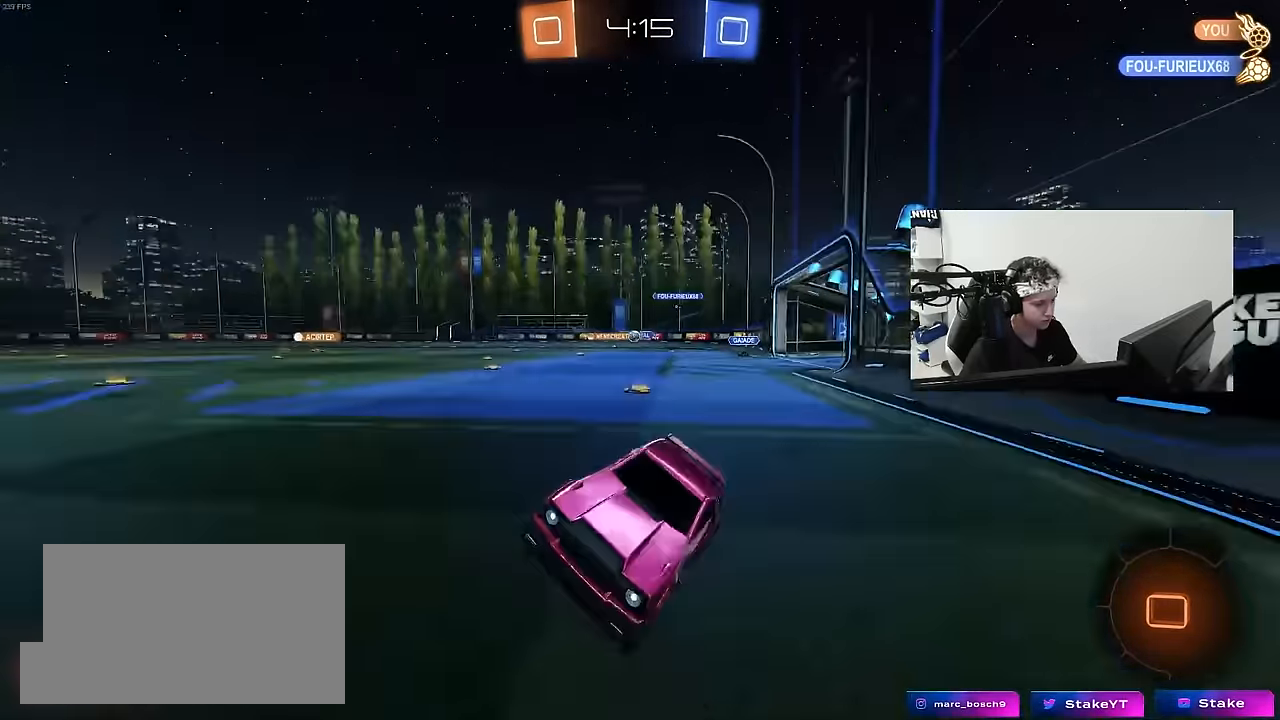
{"keys": ["d", "w"], "mouse": ["left"], "mouse_move": "still", "events": [[50, "d", "down"], [50, "w", "down"], [333, "shift", "down"], [433, "shift", "up"]]}
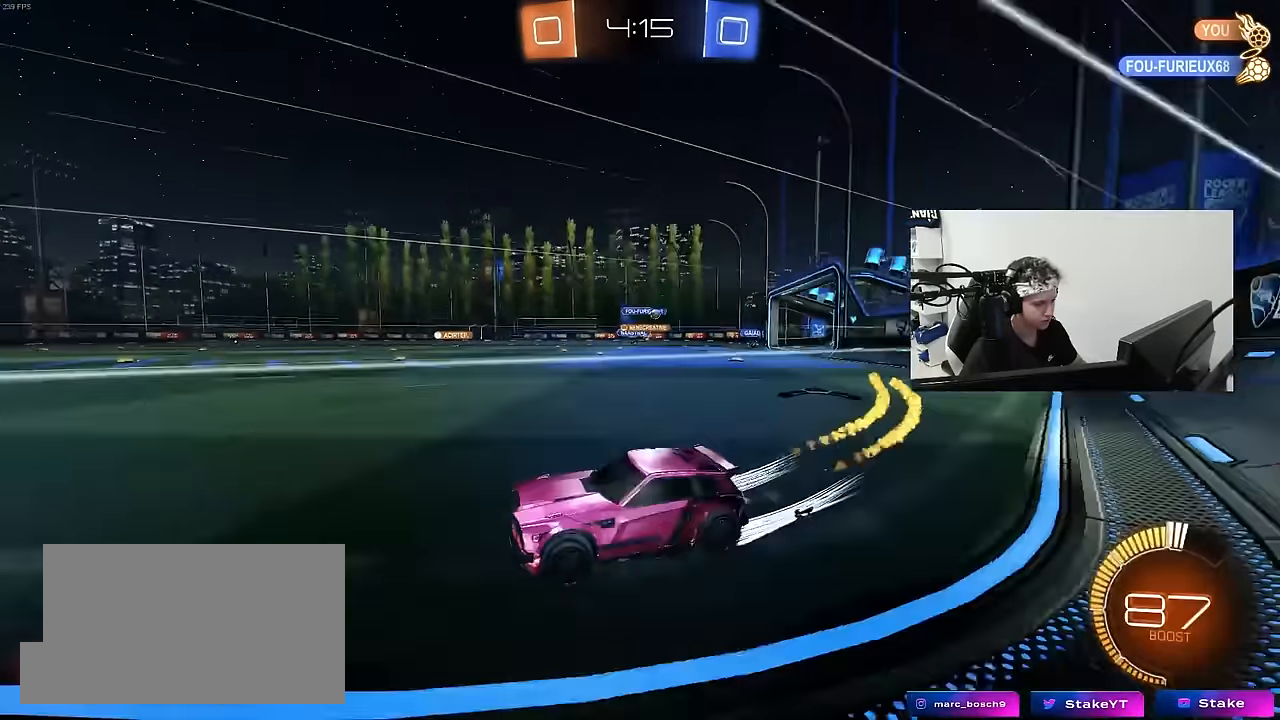
{"keys": ["w"], "mouse": [], "mouse_move": "still", "events": [[216, "d", "up"], [216, "mouse_left", "up"], [300, "d", "down"], [450, "d", "up"]]}
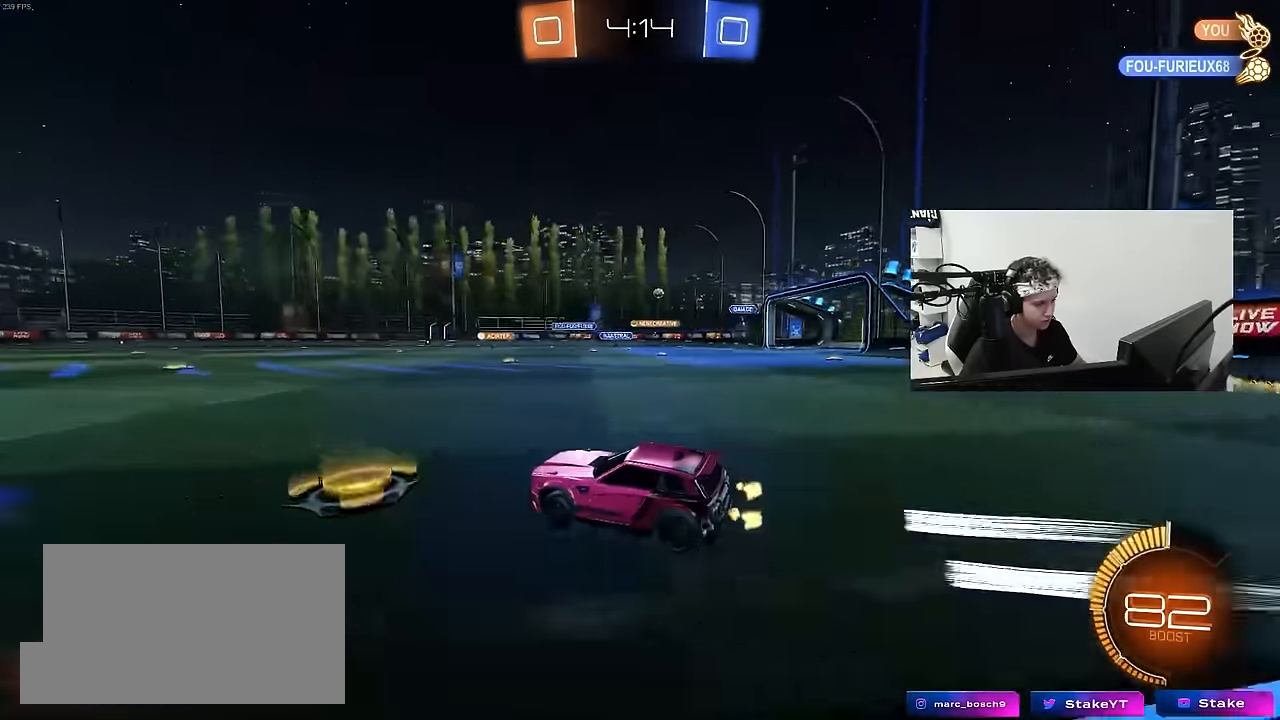
{"keys": ["w"], "mouse": [], "mouse_move": "still", "events": [[83, "d", "down"], [83, "mouse_left", "down"], [316, "d", "up"], [366, "mouse_left", "up"]]}
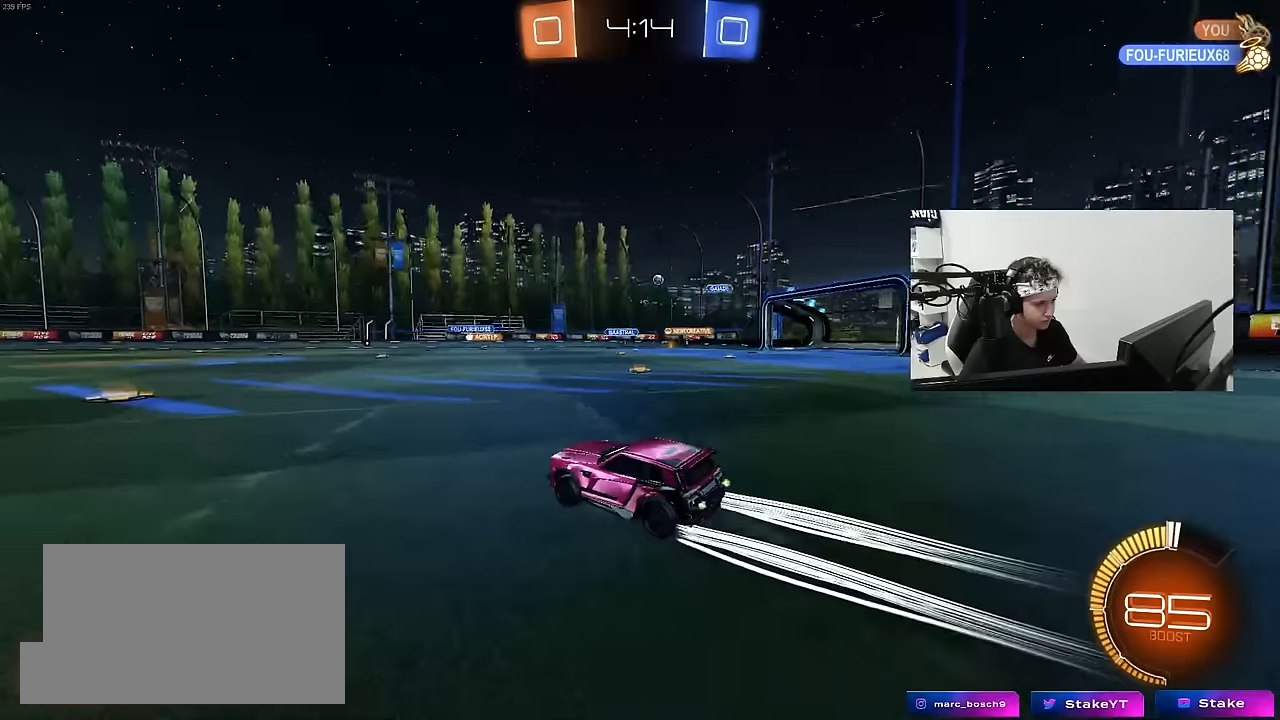
{"keys": ["a", "w"], "mouse": [], "mouse_move": "still", "events": [[383, "a", "down"]]}
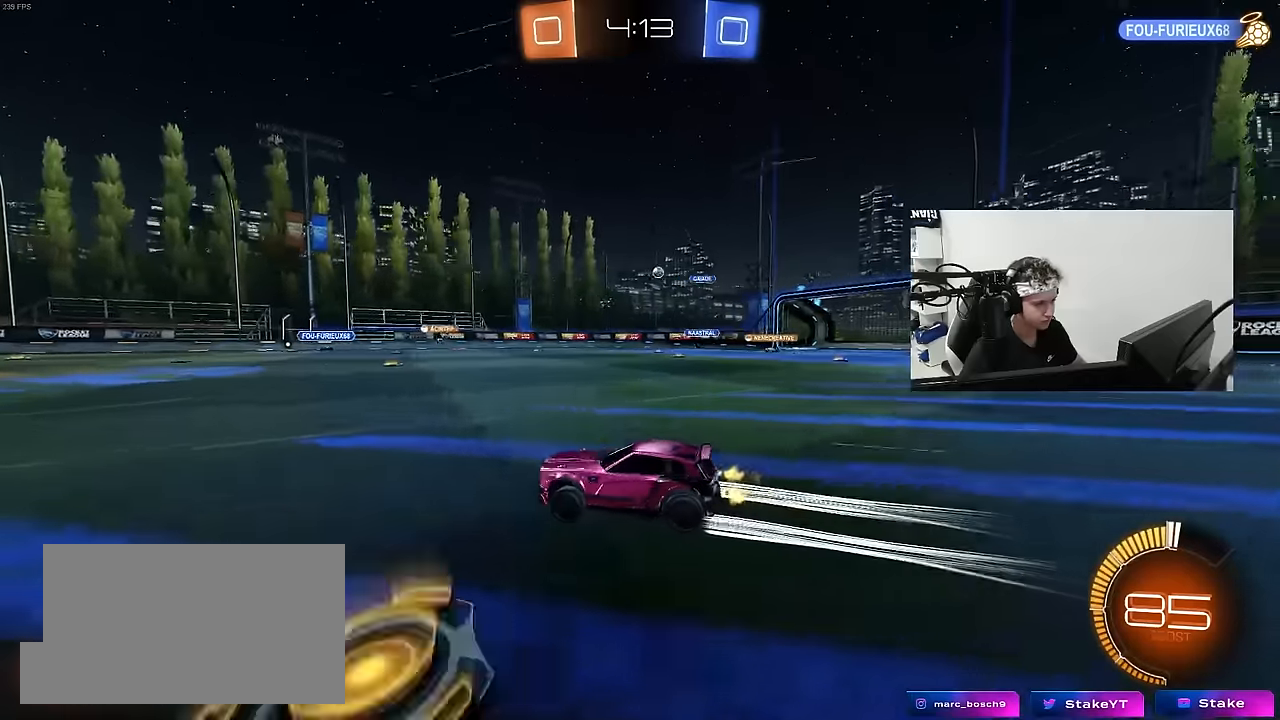
{"keys": ["w"], "mouse": [], "mouse_move": "still", "events": [[33, "a", "up"], [116, "d", "down"], [266, "d", "up"]]}
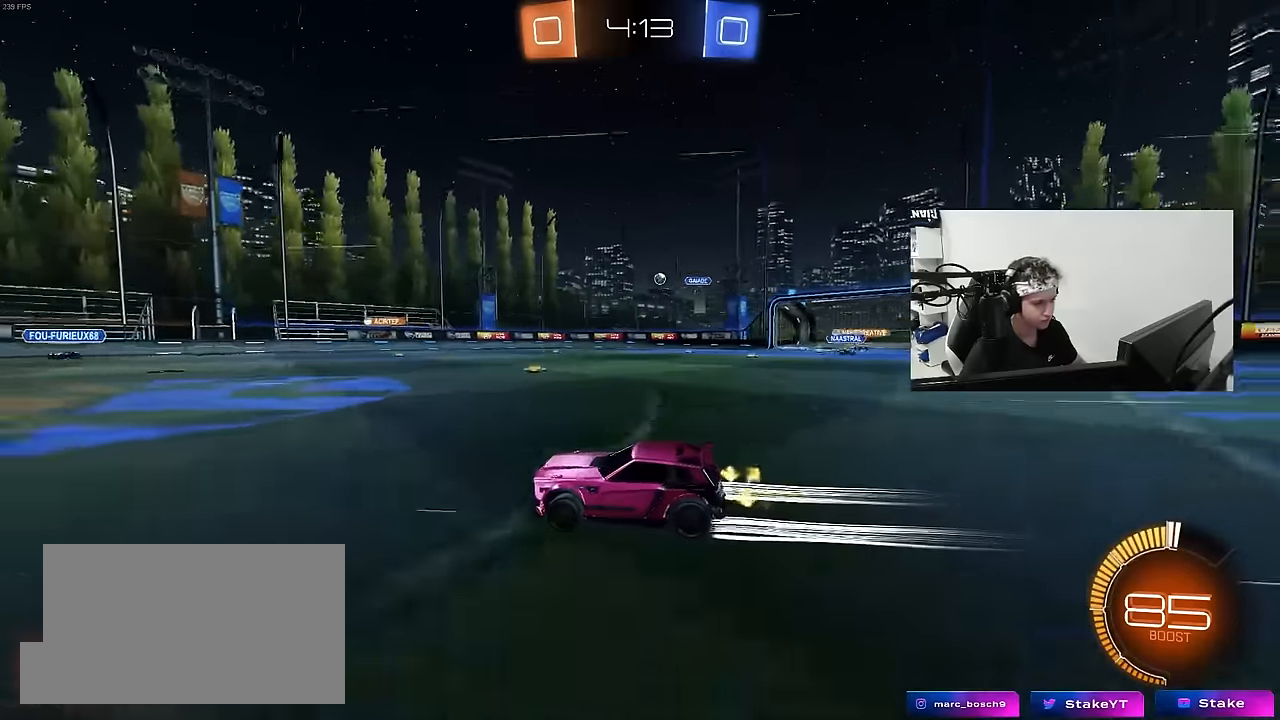
{"keys": ["w"], "mouse": [], "mouse_move": "still", "events": []}
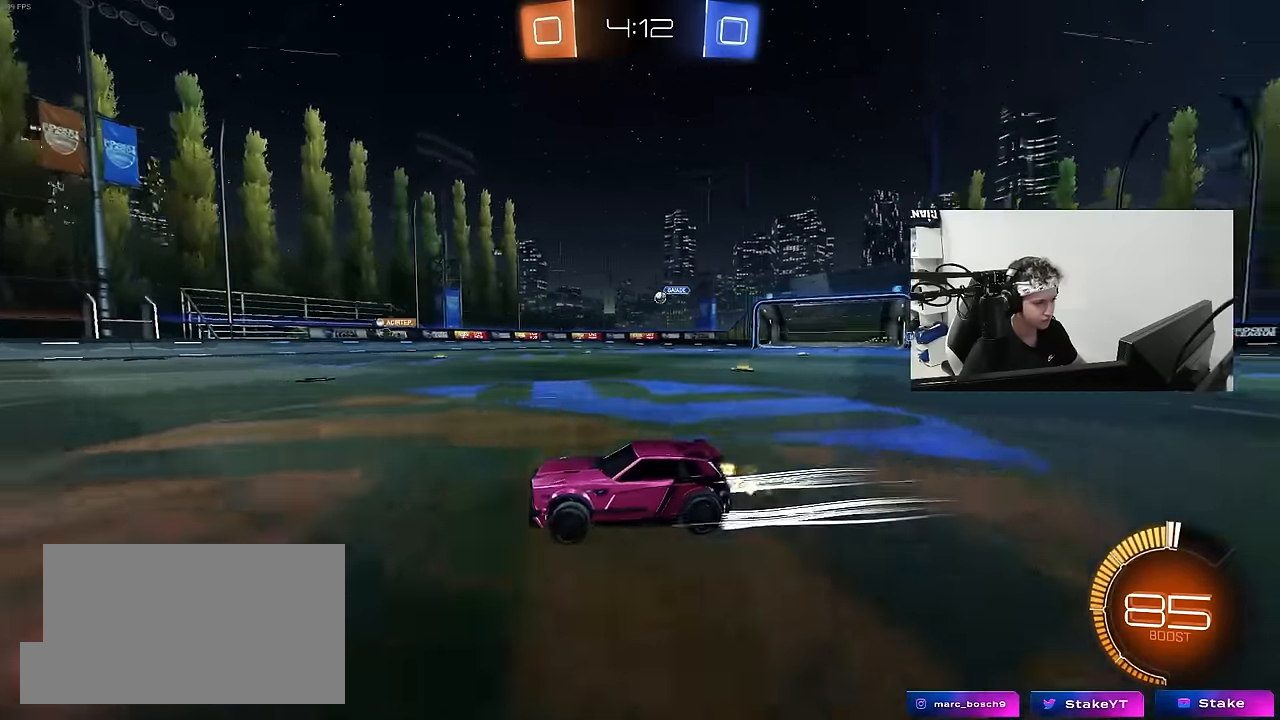
{"keys": ["w"], "mouse": [], "mouse_move": "still", "events": [[50, "d", "down"], [250, "d", "up"]]}
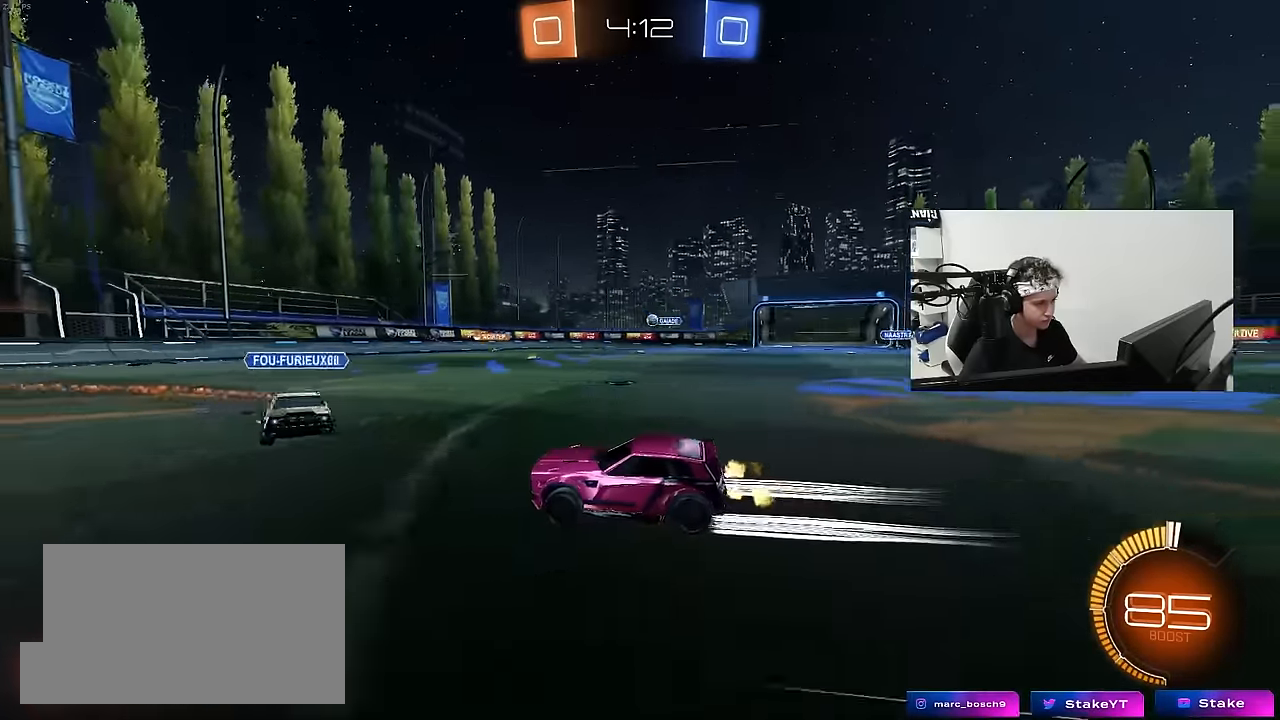
{"keys": [], "mouse": [], "mouse_move": "still", "events": [[16, "d", "down"], [216, "d", "up"], [300, "w", "up"], [350, "d", "down"], [500, "d", "up"]]}
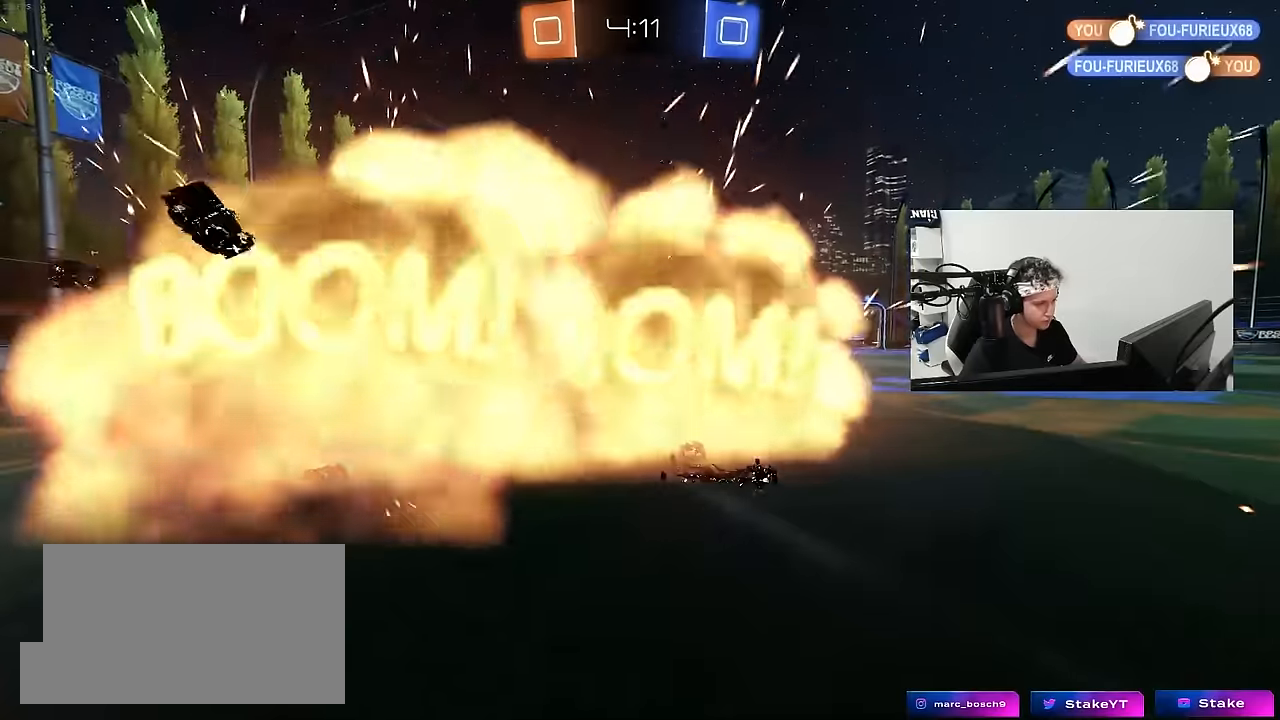
{"keys": [], "mouse": [], "mouse_move": "still", "events": []}
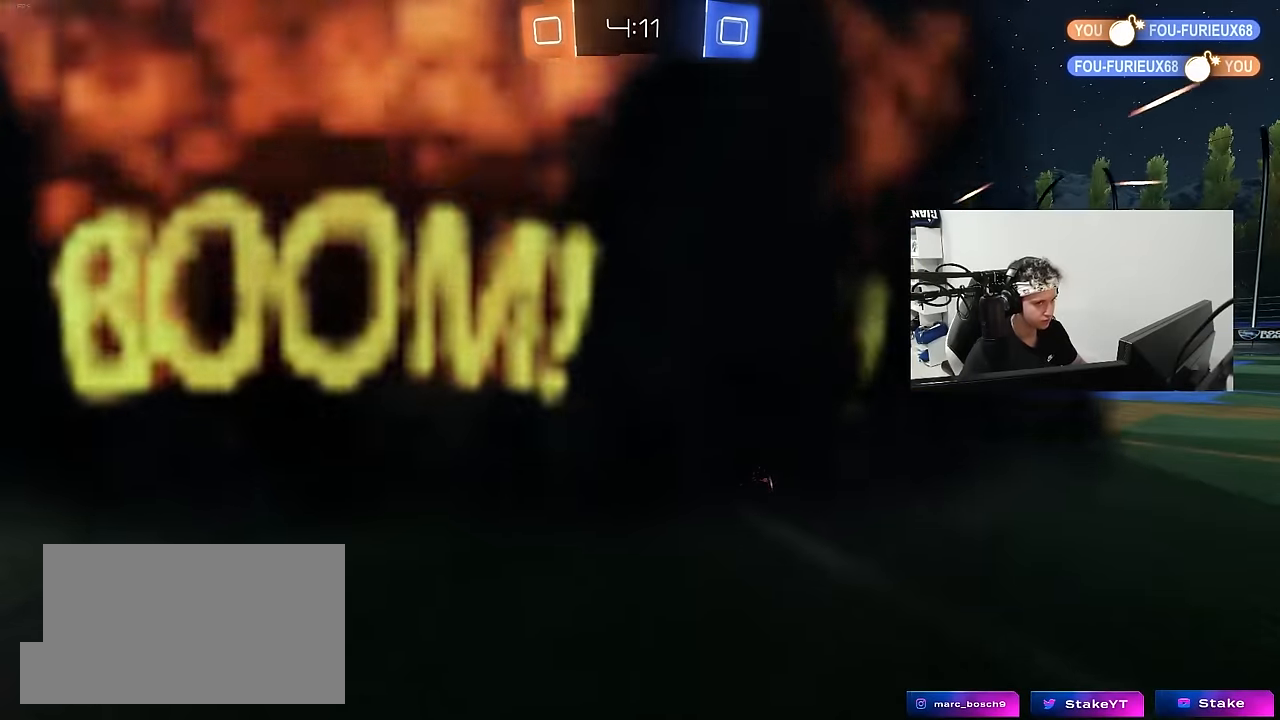
{"keys": ["tab"], "mouse": [], "mouse_move": "still", "events": [[433, "tab", "down"]]}
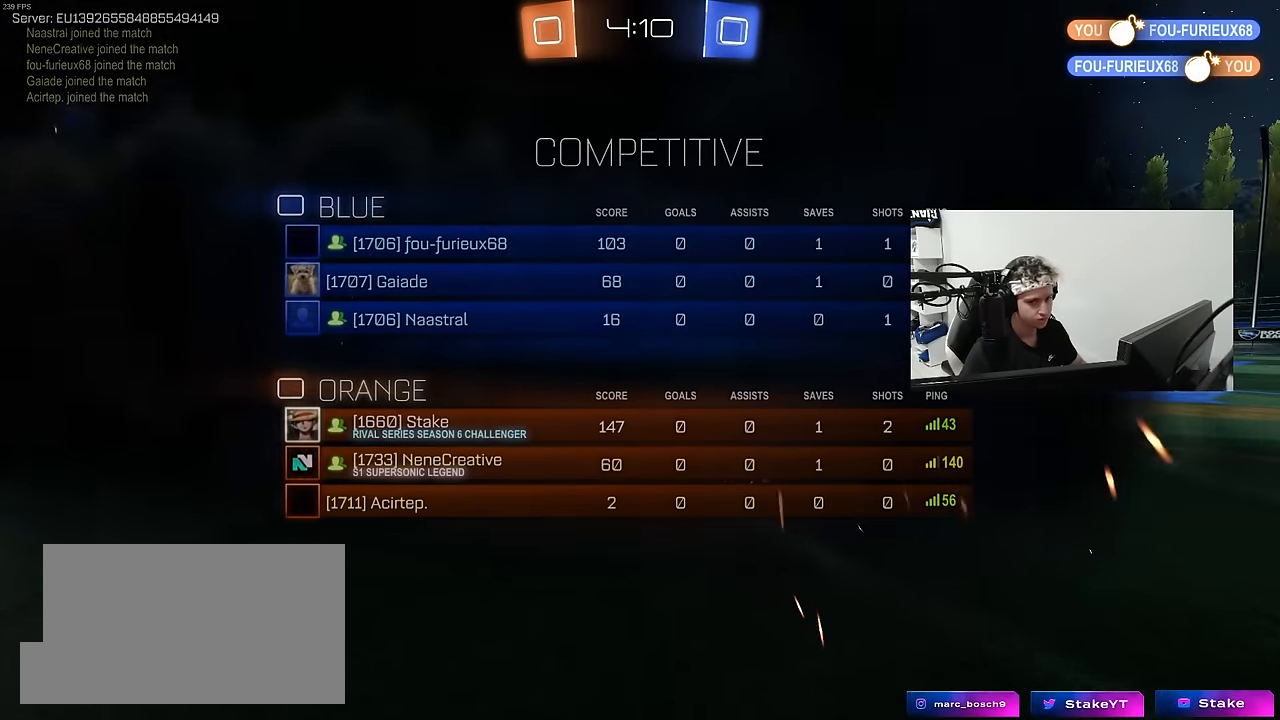
{"keys": [], "mouse": [], "mouse_move": "still", "events": [[216, "tab", "up"]]}
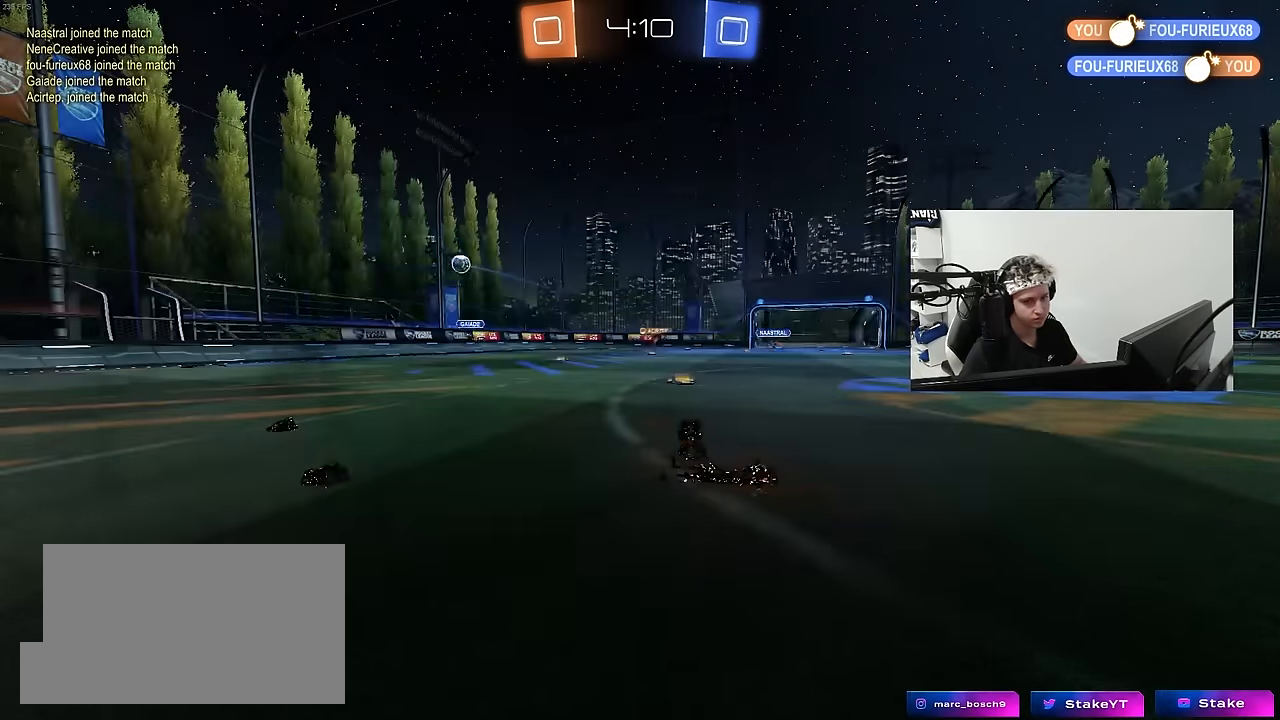
{"keys": [], "mouse": [], "mouse_move": "still", "events": []}
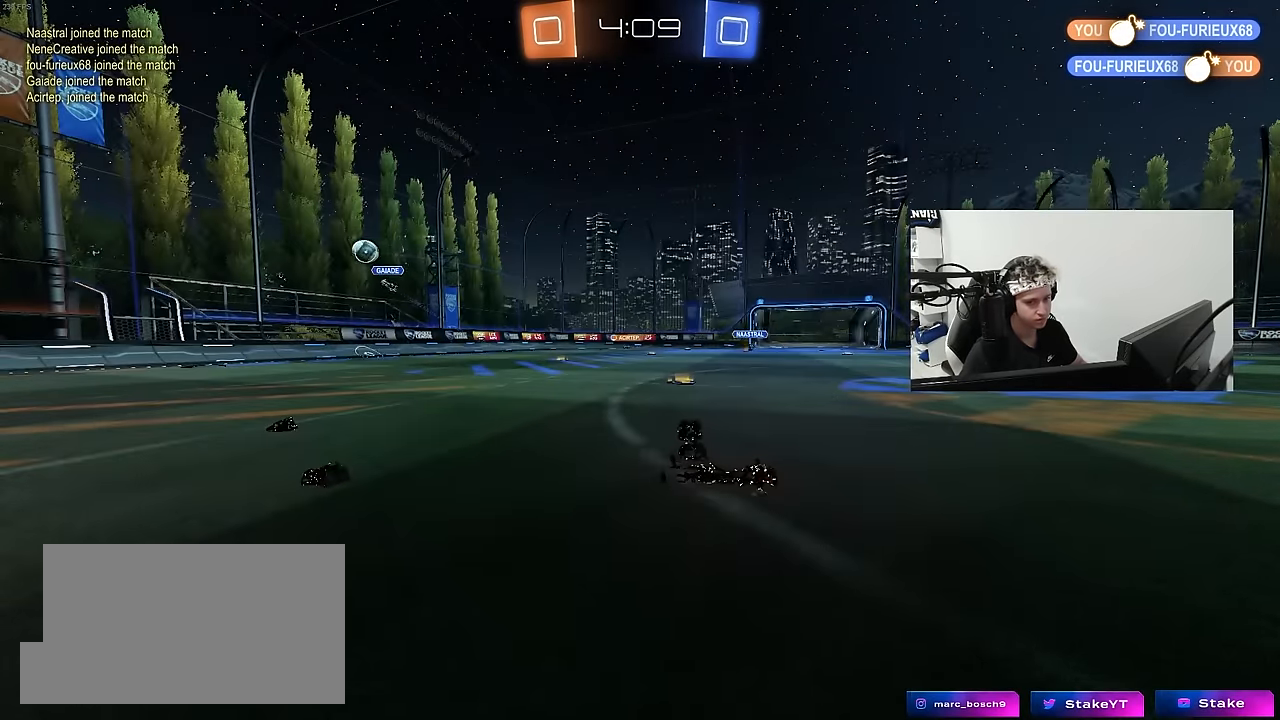
{"keys": ["a", "w"], "mouse": [], "mouse_move": "still", "events": [[433, "a", "down"], [433, "w", "down"]]}
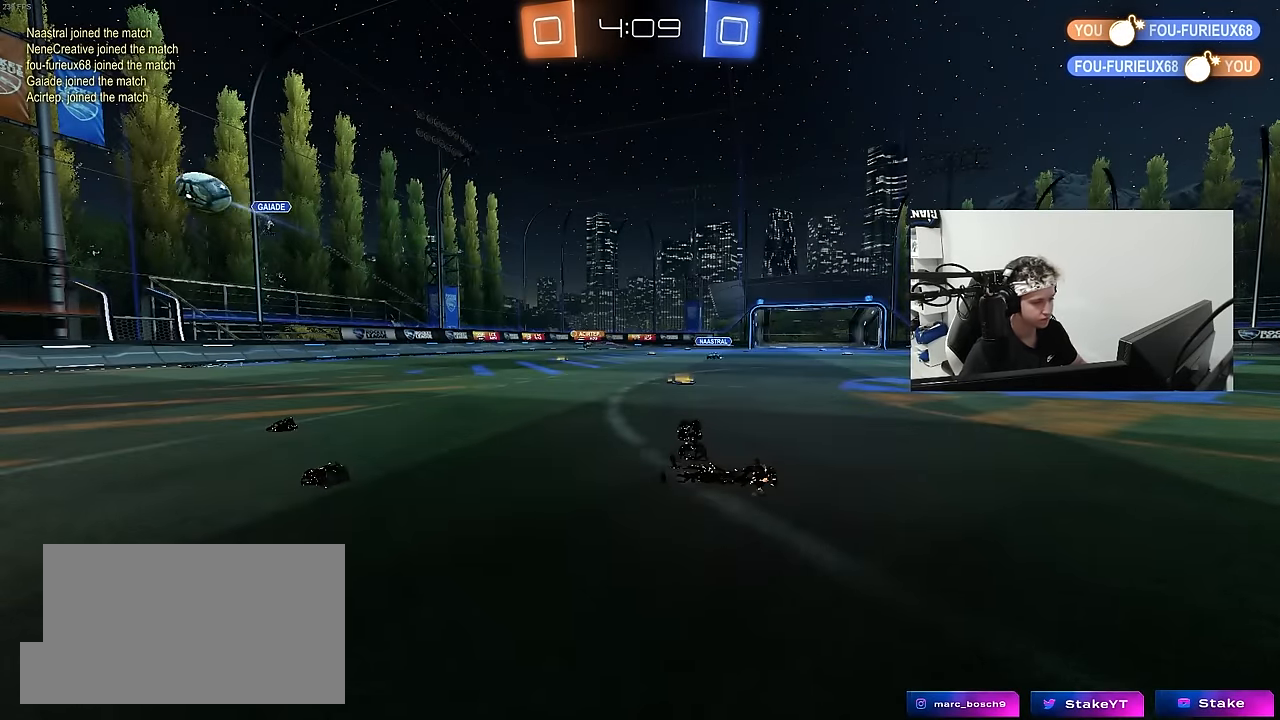
{"keys": ["a", "w"], "mouse": [], "mouse_move": "still", "events": [[216, "a", "up"], [400, "a", "down"]]}